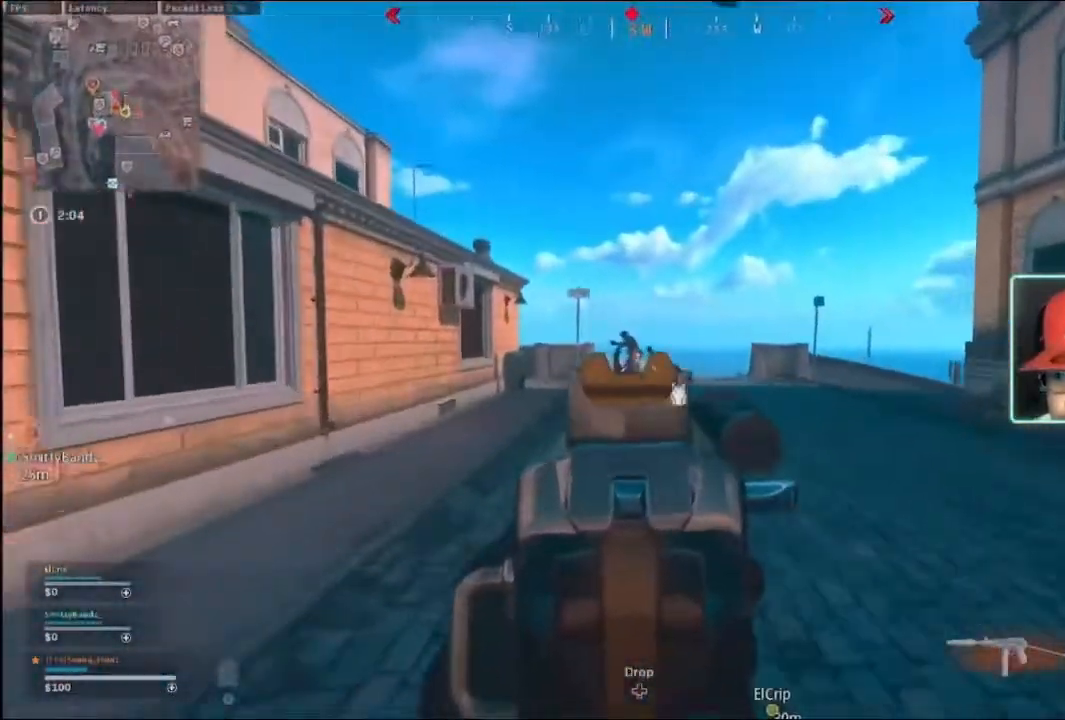
Gameplay with a controller (Xbox layout); each line is a JSON object with the inputs held at the frame after it. "events" lists button and stick changes between this image and that frame as [ms after this image, input, new state], when the widget could be followed in between.
{"buttons": ["L2", "R2"], "left_stick": "up-left", "right_stick": "down", "events": [[300, "right_stick", "down"]]}
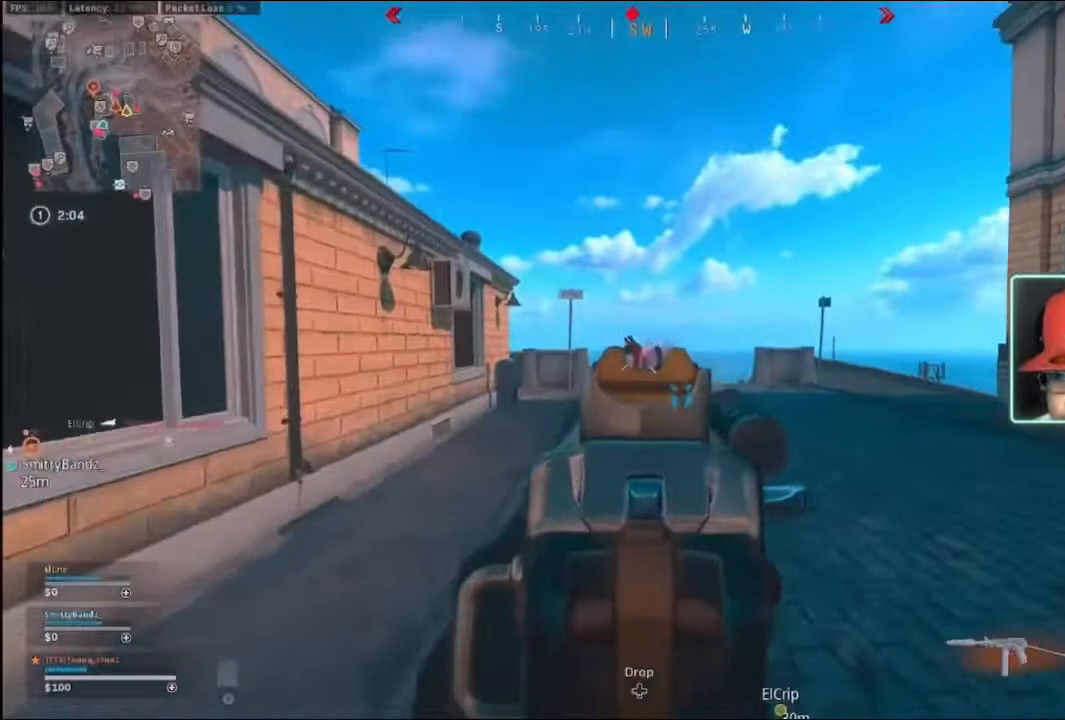
{"buttons": ["L3", "R3"], "left_stick": "up", "right_stick": "center", "events": [[133, "L2", "up"], [133, "L3", "down"], [200, "R2", "up"], [233, "L3", "up"], [300, "L3", "down"], [300, "left_stick", "up"], [400, "R3", "down"], [400, "right_stick", "center"]]}
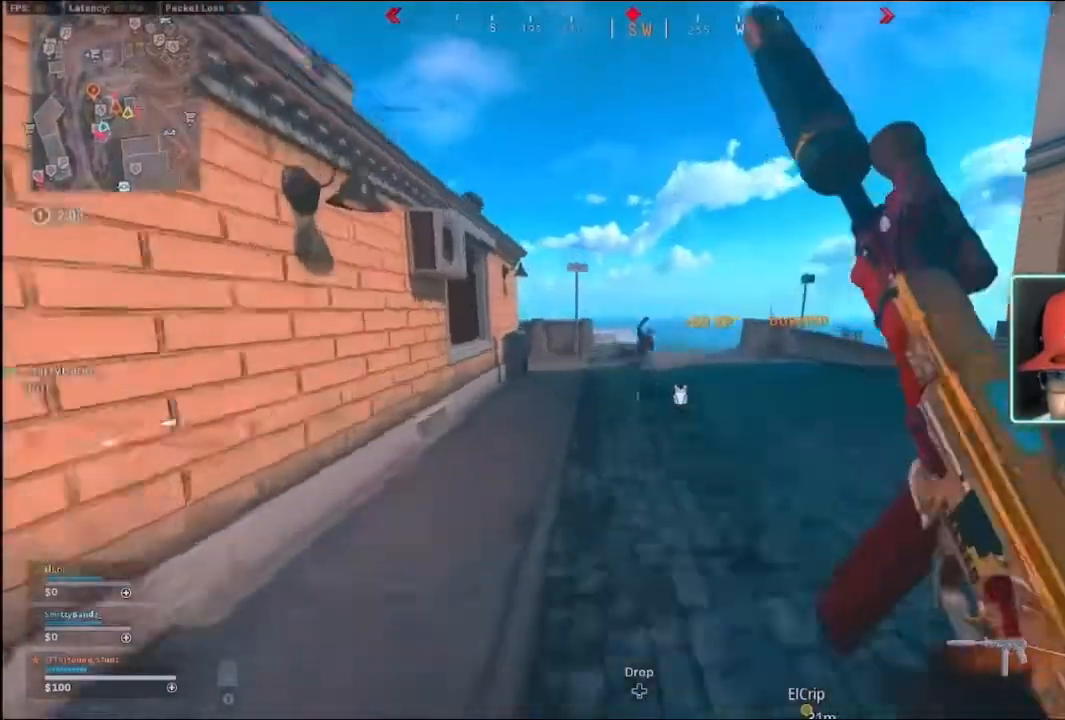
{"buttons": ["L2", "R2"], "left_stick": "up", "right_stick": "down-right", "events": [[67, "L2", "down"], [100, "R2", "down"], [100, "R3", "up"], [167, "L3", "up"], [167, "right_stick", "down"], [300, "right_stick", "down-right"]]}
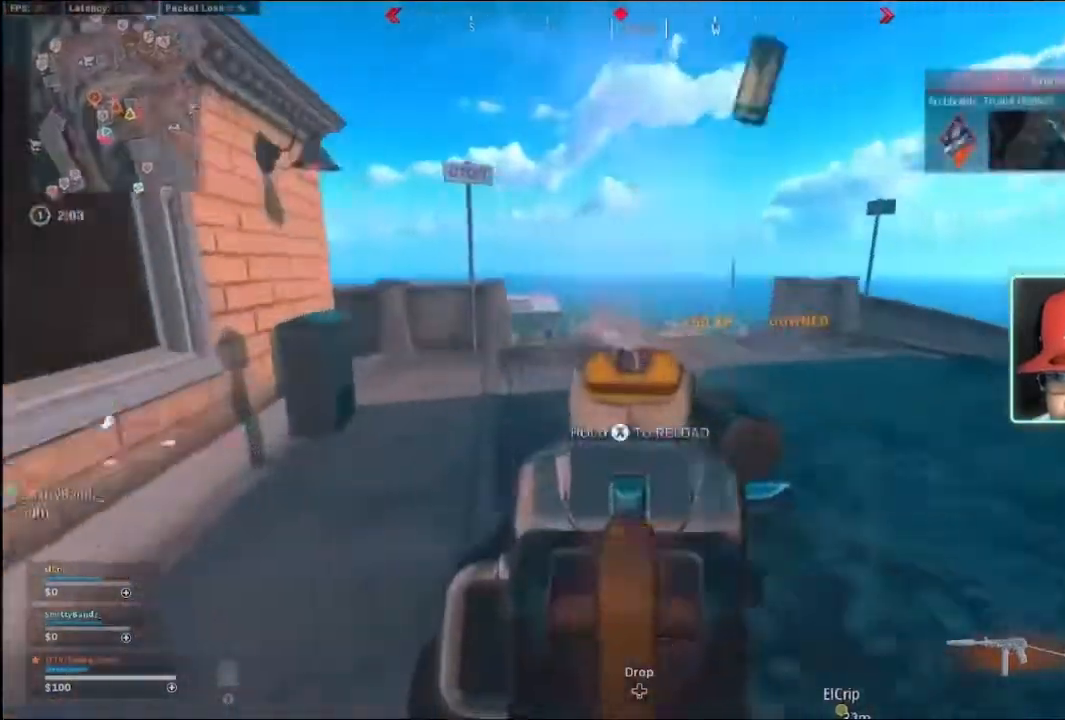
{"buttons": ["L2", "R2"], "left_stick": "down", "right_stick": "center", "events": [[67, "right_stick", "down"], [167, "left_stick", "left"], [267, "left_stick", "down"], [367, "right_stick", "center"]]}
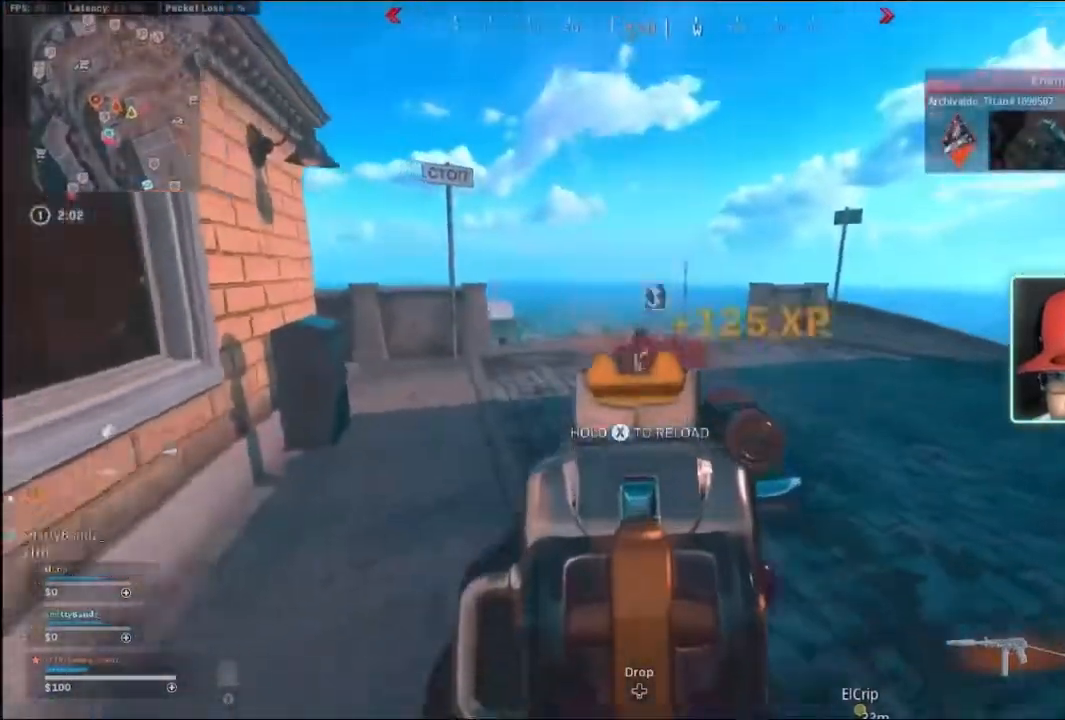
{"buttons": [], "left_stick": "down-right", "right_stick": "center", "events": [[133, "R2", "up"], [133, "X", "down"], [167, "L2", "up"], [200, "left_stick", "down-right"], [233, "X", "up"]]}
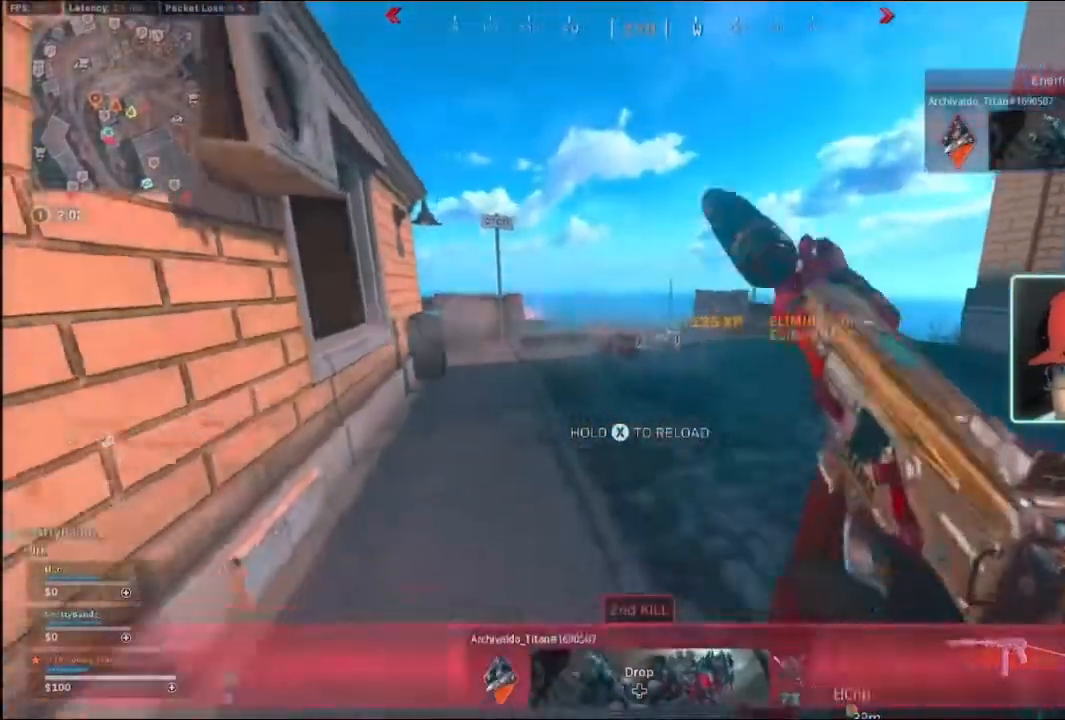
{"buttons": [], "left_stick": "up", "right_stick": "center", "events": [[67, "left_stick", "up"]]}
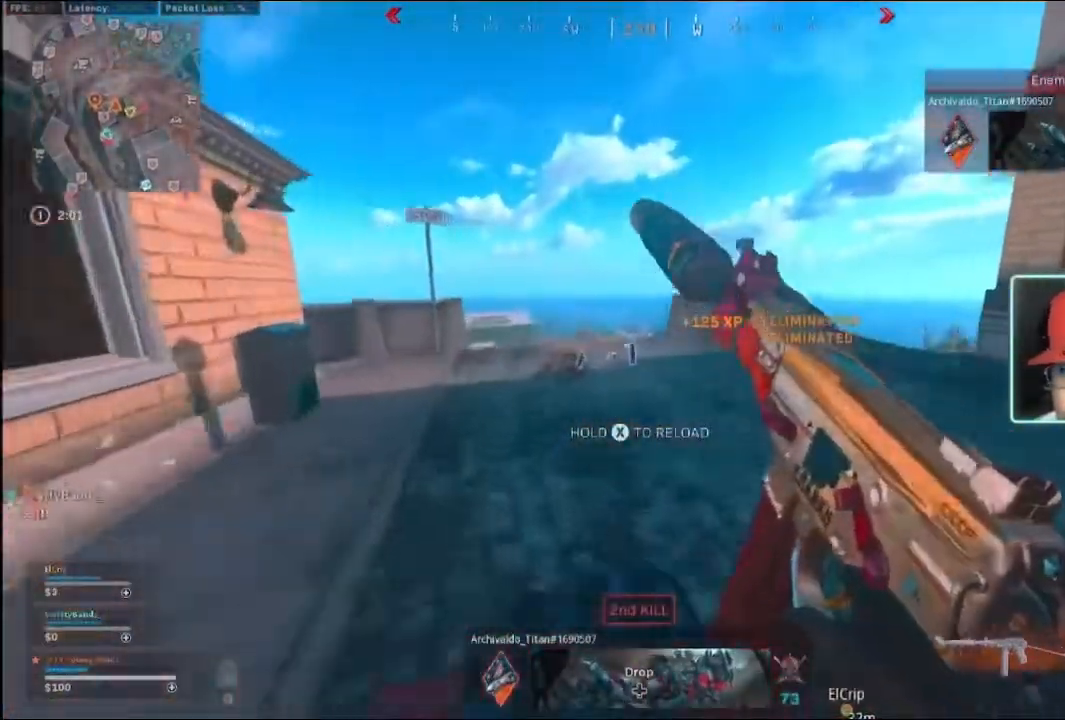
{"buttons": [], "left_stick": "up", "right_stick": "center", "events": []}
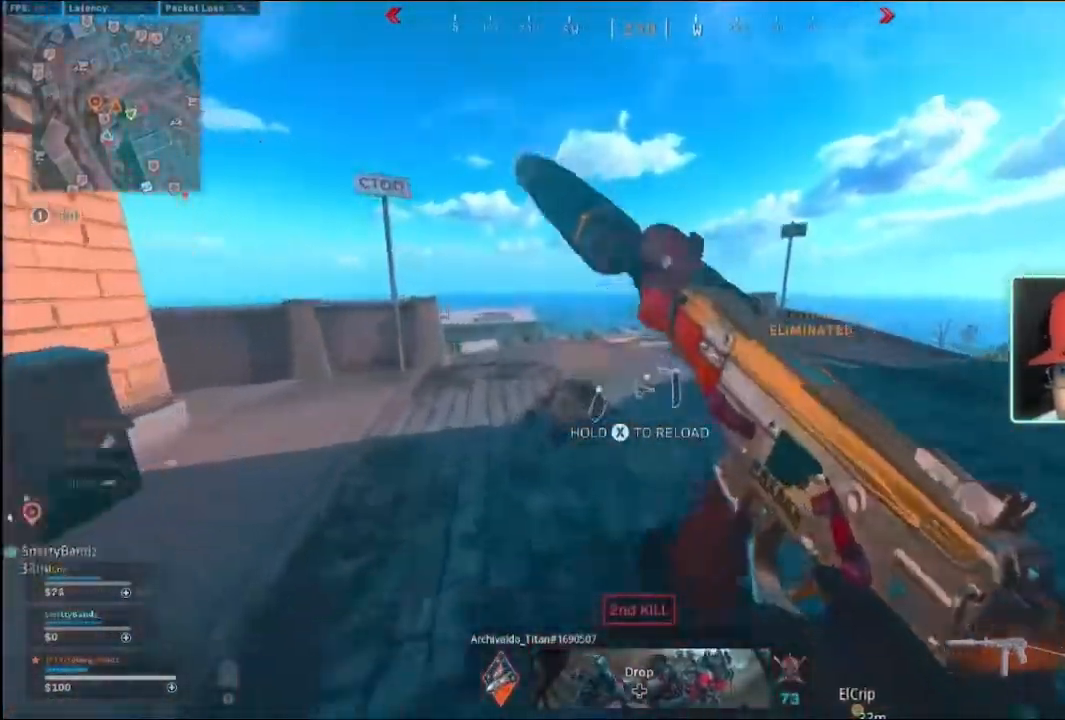
{"buttons": [], "left_stick": "up", "right_stick": "right", "events": [[500, "right_stick", "right"]]}
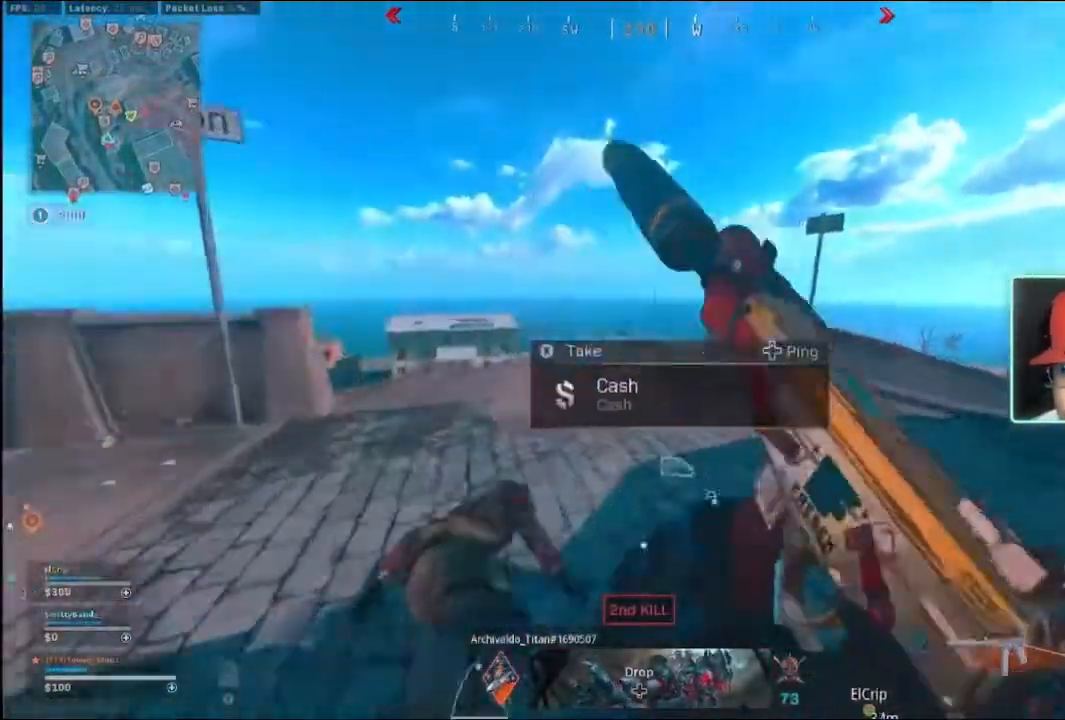
{"buttons": ["L3"], "left_stick": "up", "right_stick": "center", "events": [[167, "L3", "down"], [267, "L3", "up"], [267, "right_stick", "center"], [333, "right_stick", "right"], [400, "L3", "down"], [400, "right_stick", "center"]]}
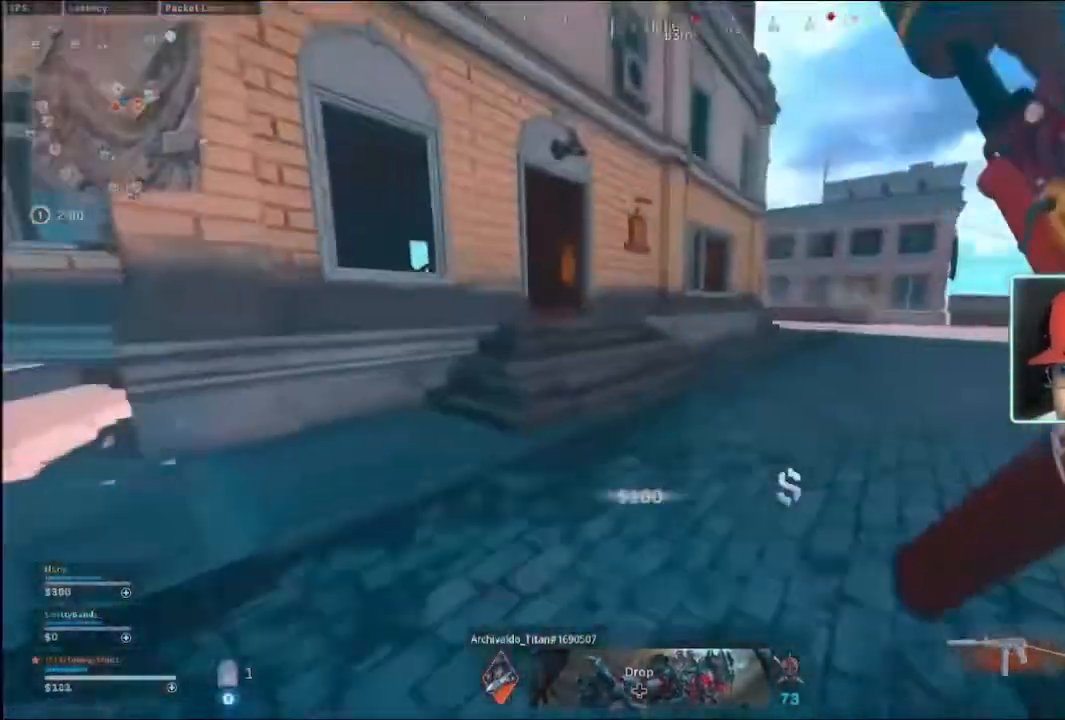
{"buttons": [], "left_stick": "up", "right_stick": "center", "events": [[267, "L3", "up"]]}
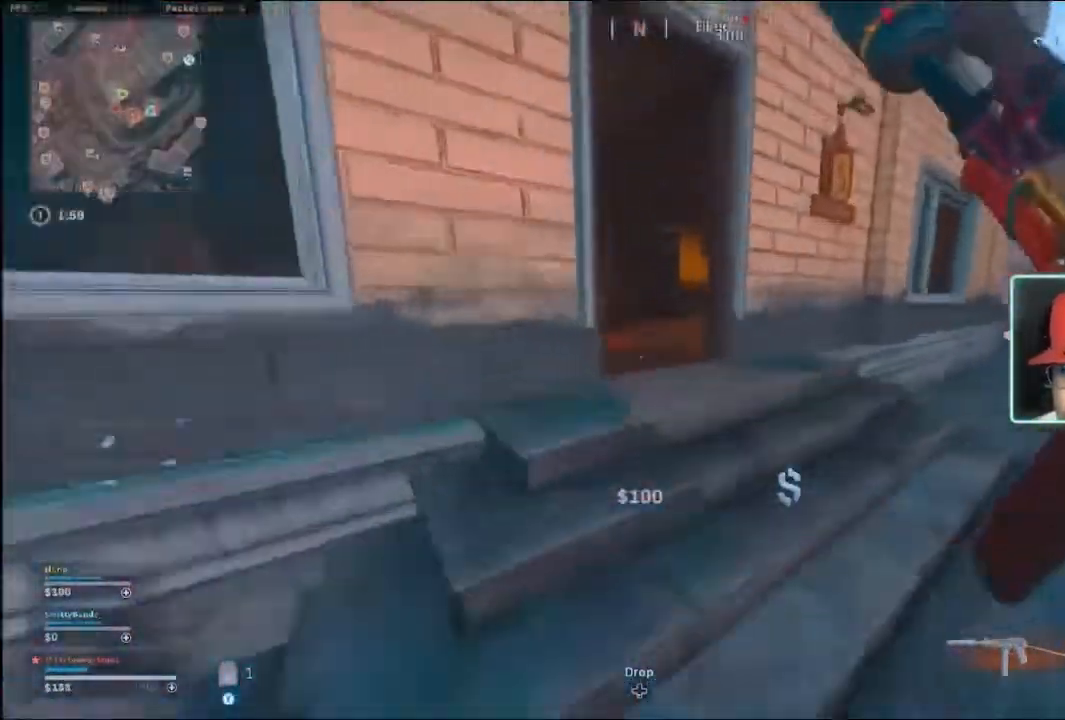
{"buttons": ["L2"], "left_stick": "up", "right_stick": "center", "events": [[133, "right_stick", "left"], [233, "L2", "down"], [467, "right_stick", "center"]]}
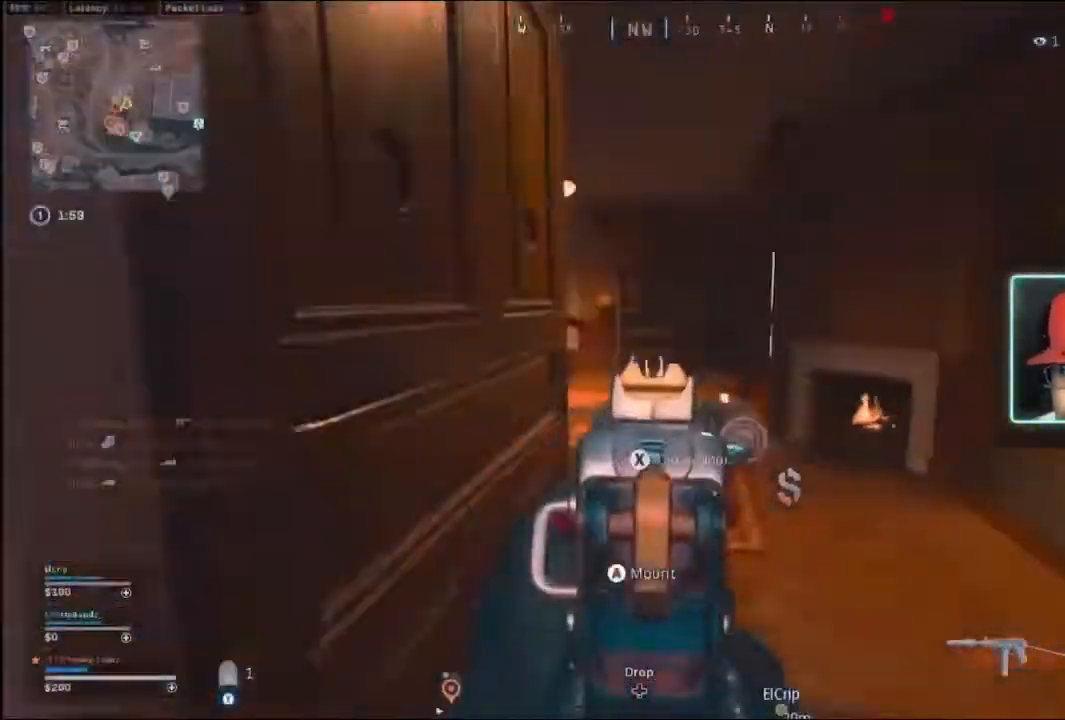
{"buttons": ["B", "L3"], "left_stick": "up-left", "right_stick": "center", "events": [[100, "L2", "up"], [133, "L3", "down"], [367, "left_stick", "up-left"], [467, "B", "down"]]}
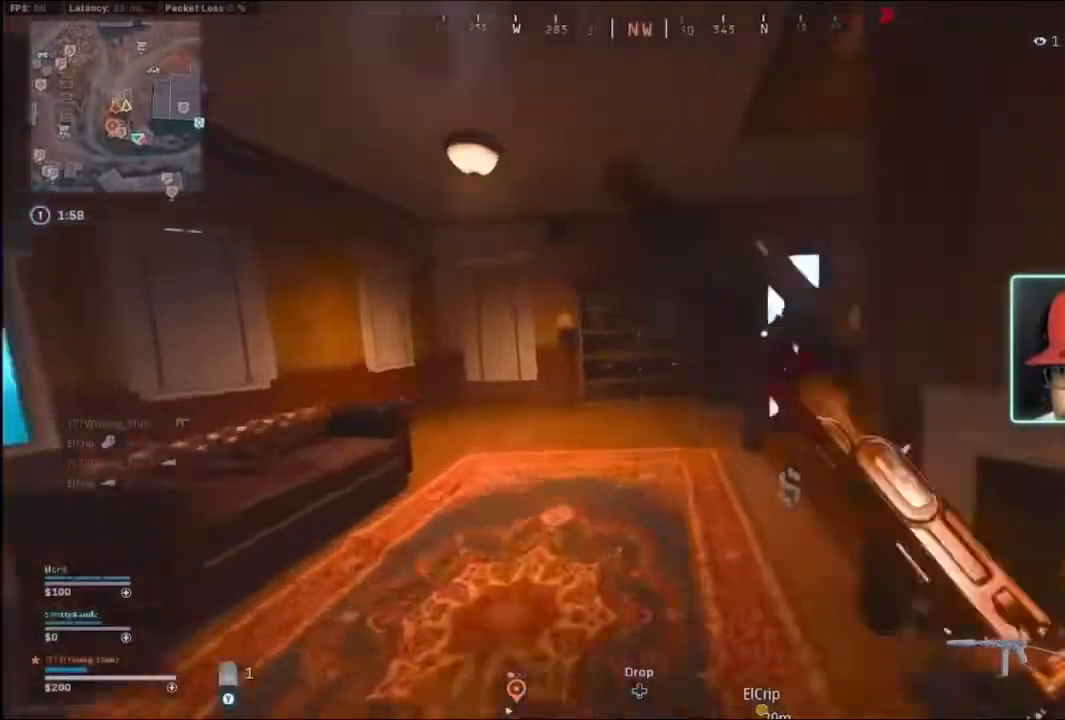
{"buttons": ["L2"], "left_stick": "down-left", "right_stick": "center", "events": [[67, "B", "up"], [67, "L3", "up"], [67, "right_stick", "right"], [267, "left_stick", "down-left"], [400, "L2", "down"], [400, "right_stick", "center"]]}
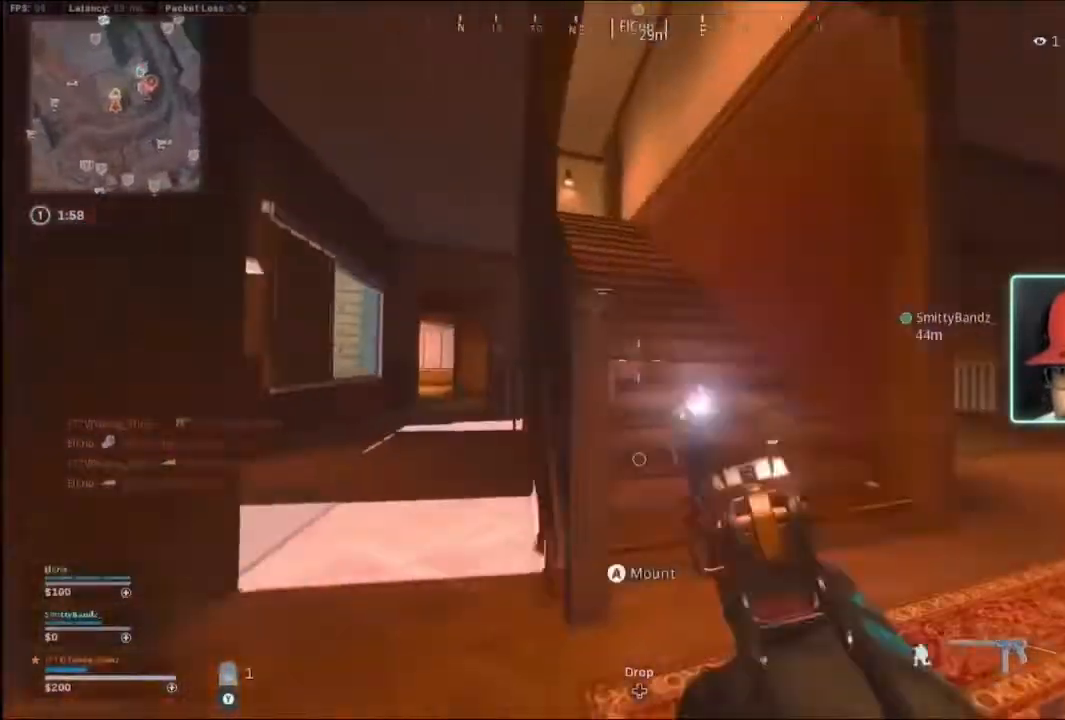
{"buttons": [], "left_stick": "right", "right_stick": "right", "events": [[33, "right_stick", "left"], [200, "right_stick", "center"], [233, "R3", "down"], [267, "left_stick", "down-right"], [333, "L2", "up"], [367, "R3", "up"], [400, "left_stick", "right"], [400, "right_stick", "right"]]}
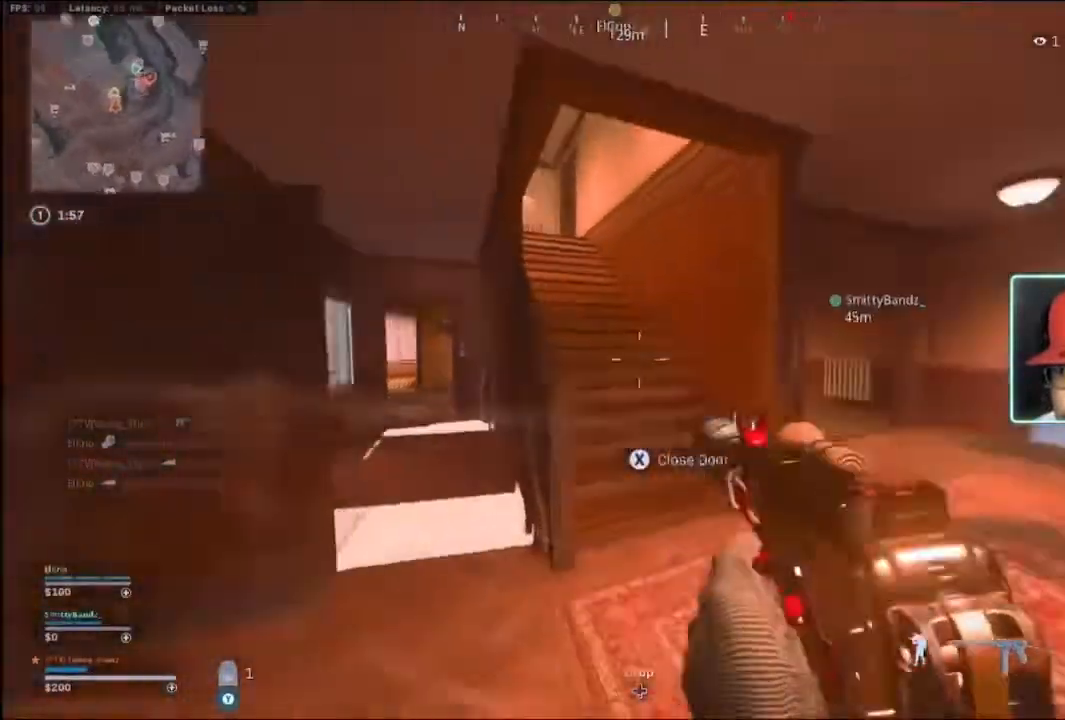
{"buttons": [], "left_stick": "up-right", "right_stick": "center", "events": [[33, "left_stick", "up-right"], [67, "L3", "down"], [67, "right_stick", "center"], [200, "L3", "up"], [367, "right_stick", "left"], [433, "right_stick", "center"]]}
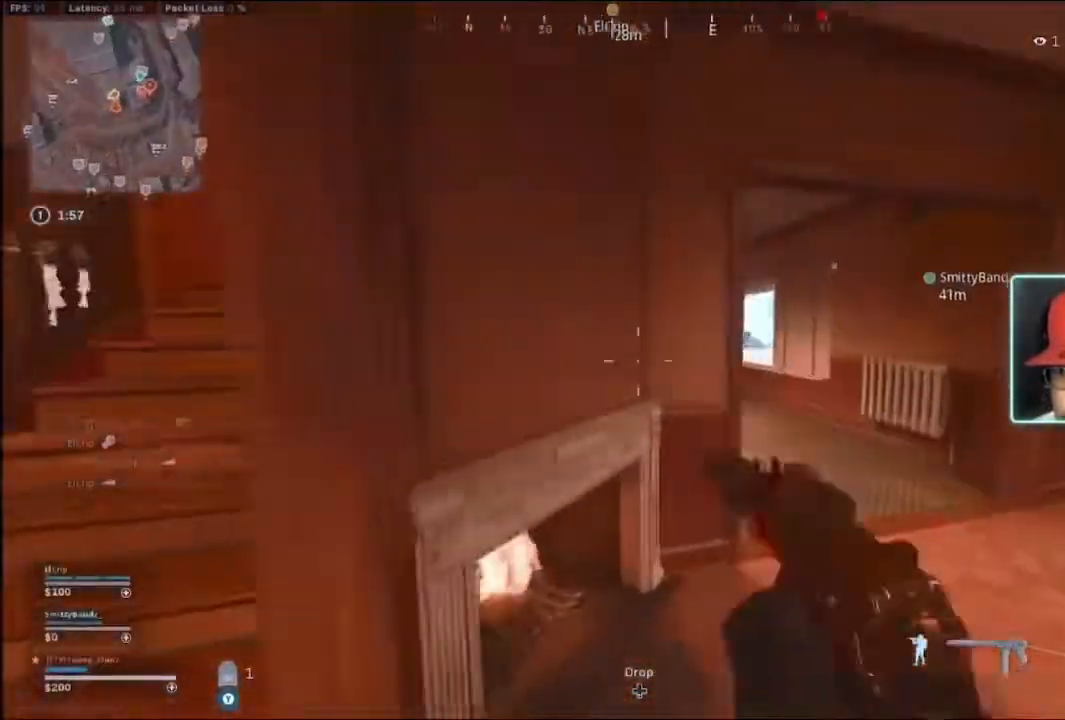
{"buttons": [], "left_stick": "down-right", "right_stick": "center", "events": [[500, "left_stick", "down-right"]]}
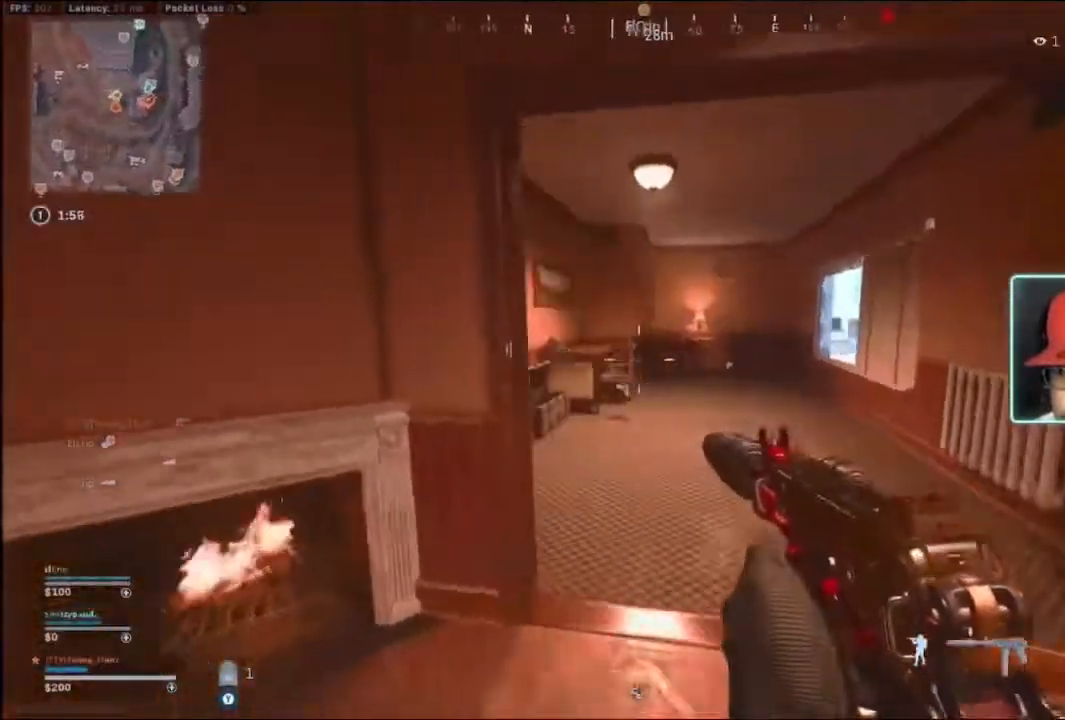
{"buttons": [], "left_stick": "up-left", "right_stick": "right", "events": [[67, "left_stick", "left"], [67, "right_stick", "left"], [267, "L3", "down"], [267, "left_stick", "up-left"], [267, "right_stick", "center"], [367, "L3", "up"], [467, "right_stick", "right"]]}
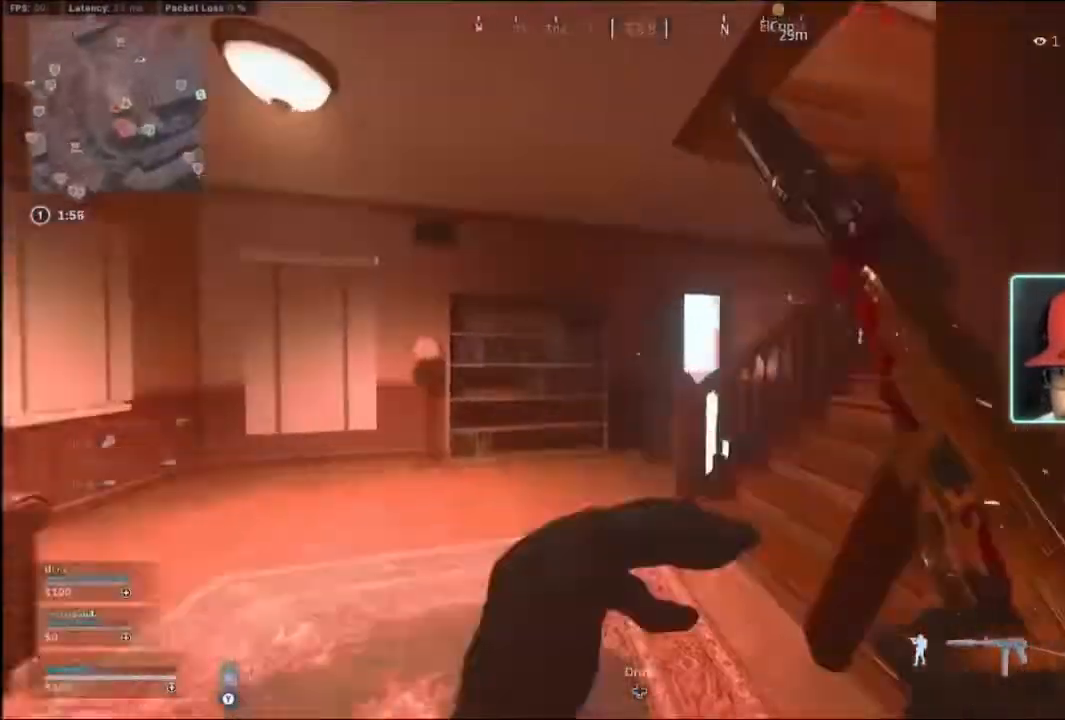
{"buttons": ["L3"], "left_stick": "up-right", "right_stick": "up-right", "events": [[100, "right_stick", "center"], [200, "left_stick", "up"], [367, "left_stick", "up-left"], [500, "L3", "down"], [500, "left_stick", "up-right"], [500, "right_stick", "up-right"]]}
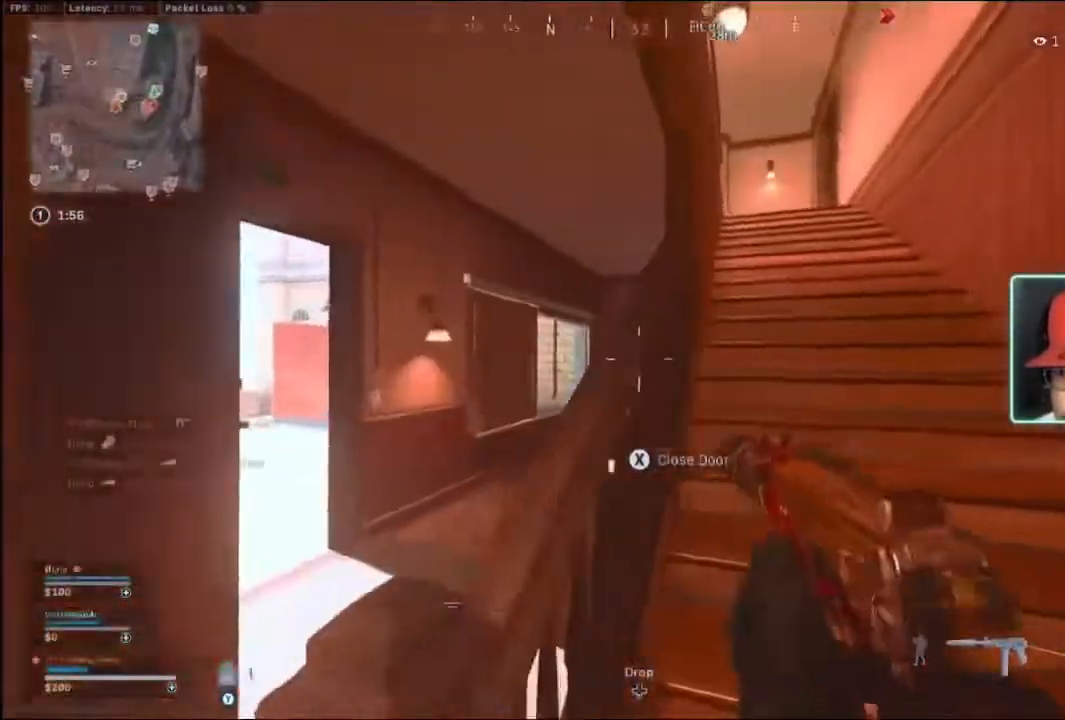
{"buttons": ["L3"], "left_stick": "up", "right_stick": "center", "events": [[133, "right_stick", "center"], [167, "L3", "up"], [267, "L3", "down"], [300, "left_stick", "up"], [300, "right_stick", "down-left"], [500, "right_stick", "center"]]}
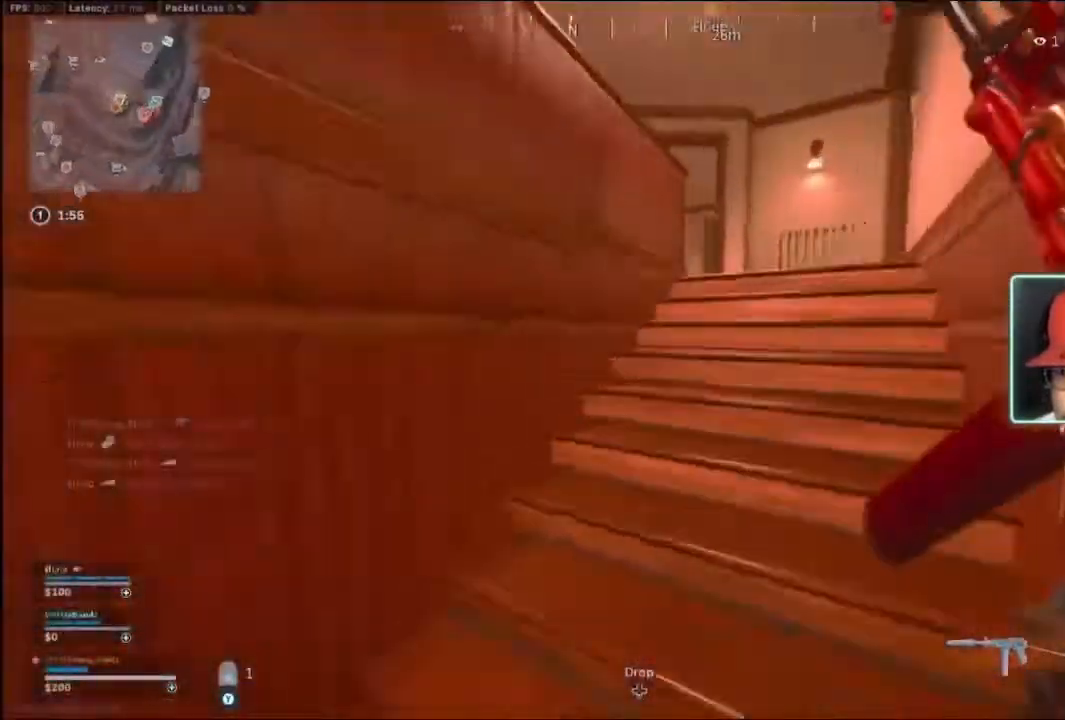
{"buttons": [], "left_stick": "up-right", "right_stick": "center", "events": [[167, "L3", "up"], [167, "left_stick", "up-right"]]}
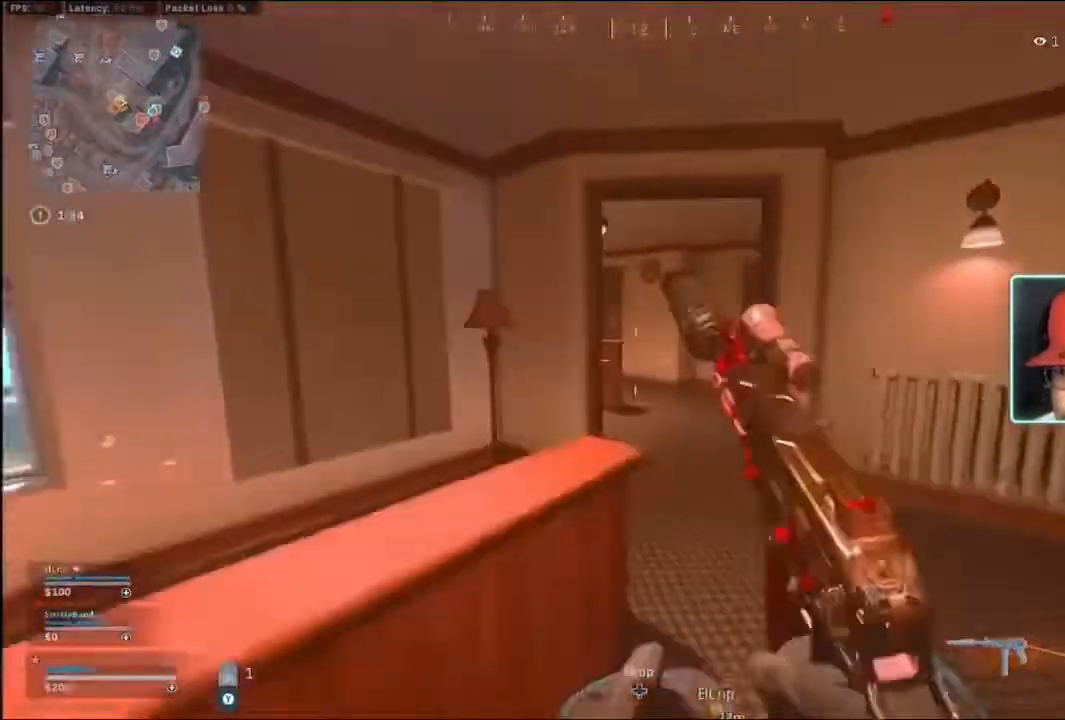
{"buttons": ["L2"], "left_stick": "up-left", "right_stick": "center", "events": [[467, "L2", "down"], [500, "left_stick", "up-left"]]}
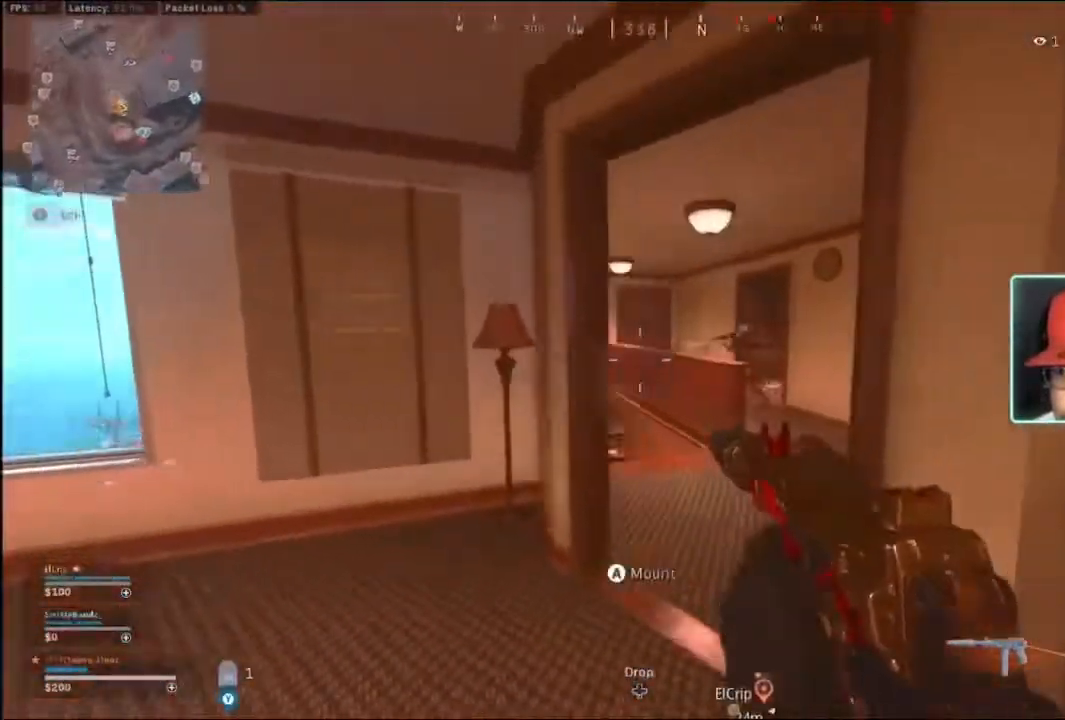
{"buttons": ["L2", "R2"], "left_stick": "up-right", "right_stick": "left", "events": [[33, "right_stick", "right"], [100, "R2", "down"], [133, "left_stick", "left"], [267, "left_stick", "up-left"], [400, "right_stick", "left"], [467, "left_stick", "up-right"]]}
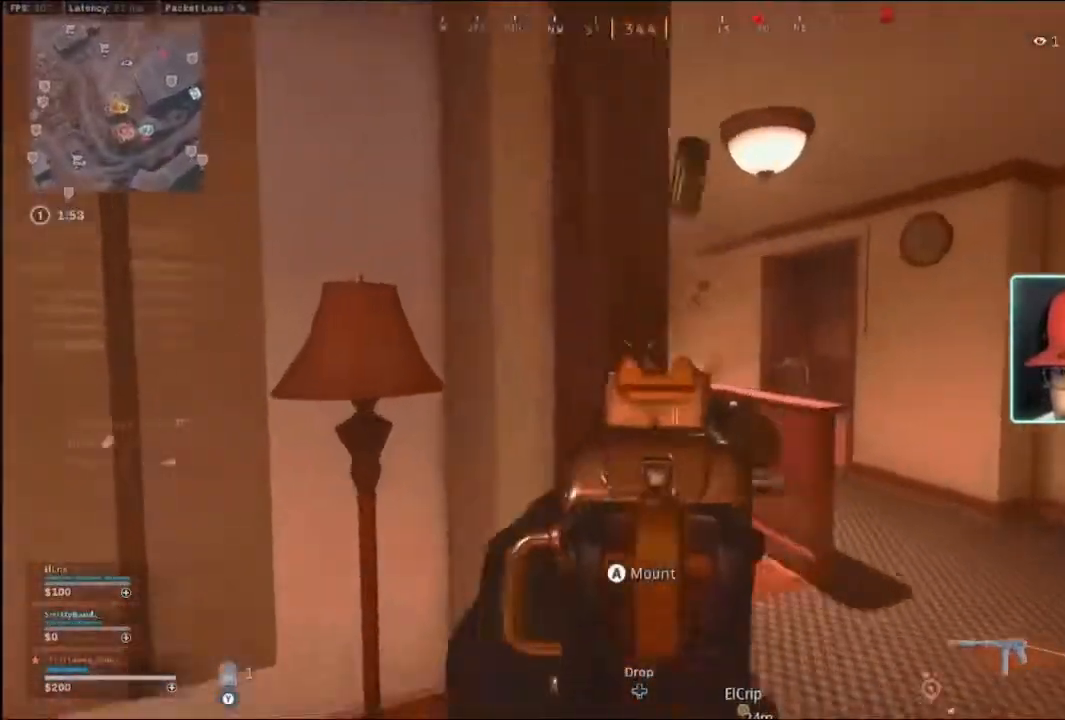
{"buttons": ["L2", "R2"], "left_stick": "up-right", "right_stick": "down-left", "events": [[200, "right_stick", "down-left"]]}
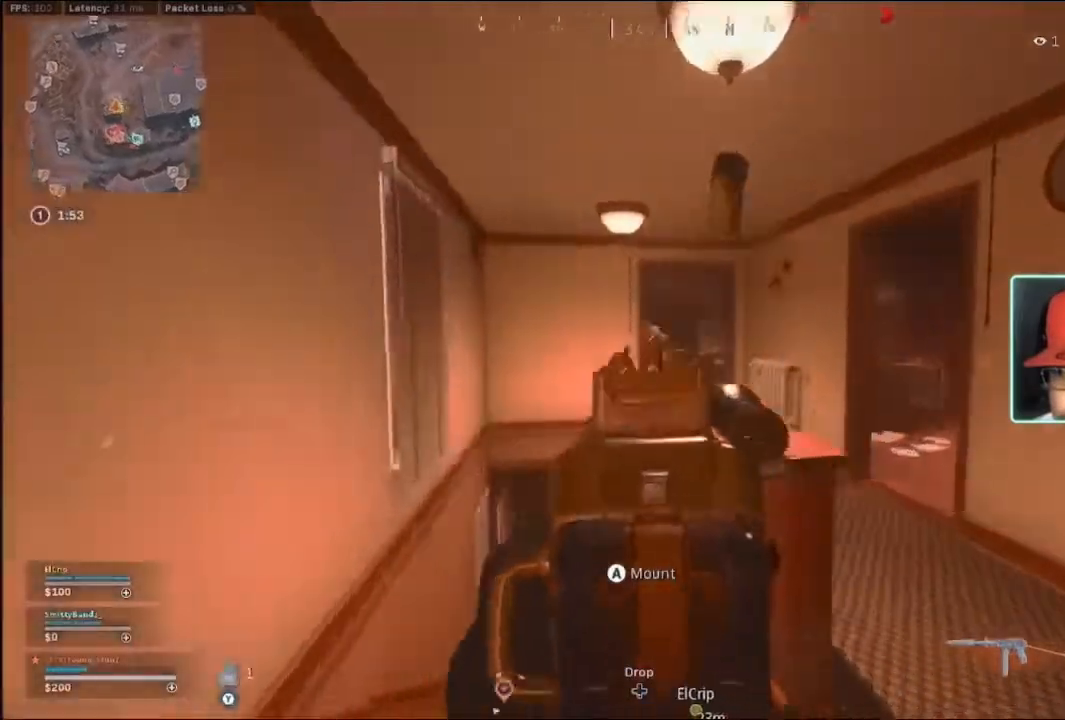
{"buttons": ["L3"], "left_stick": "up", "right_stick": "left", "events": [[100, "right_stick", "center"], [367, "right_stick", "left"], [500, "L2", "up"], [500, "L3", "down"], [500, "R2", "up"], [500, "left_stick", "up"]]}